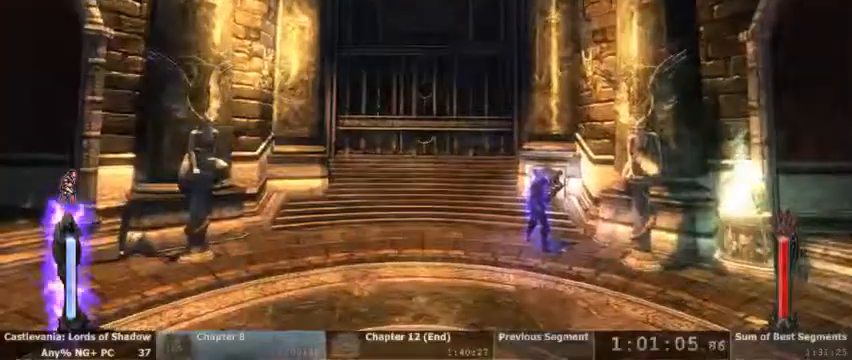
Gameplay with a controller (PlayStation layout); each line is a JSON object with the inputs held at the frame after it. "events" lists button and stick changes between this image and that frame as [ms after this image, input, new state], when the widget could be followed in between. Not read: HOME L1 L3 R1 R3 SELECT START.
{"buttons": [], "events": []}
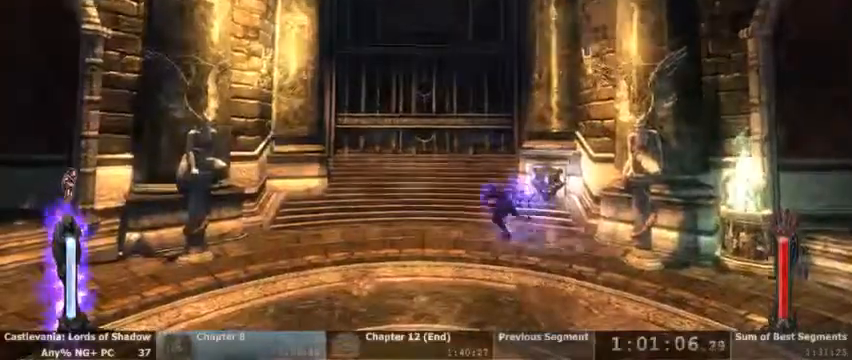
{"buttons": [], "events": []}
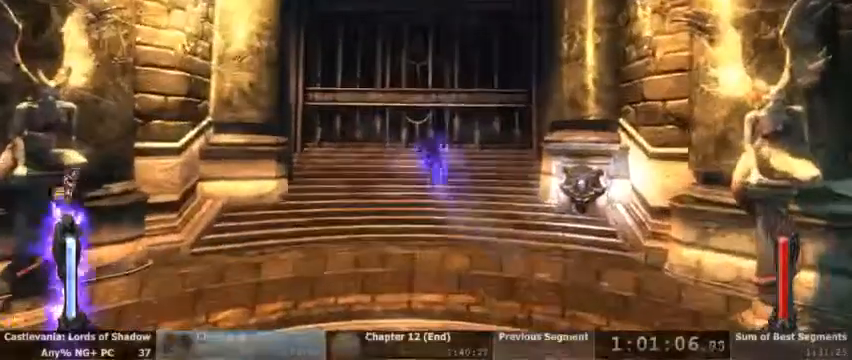
{"buttons": [], "events": []}
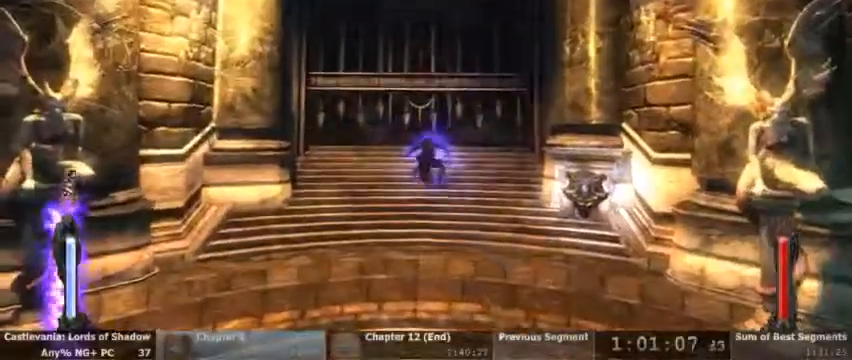
{"buttons": [], "events": []}
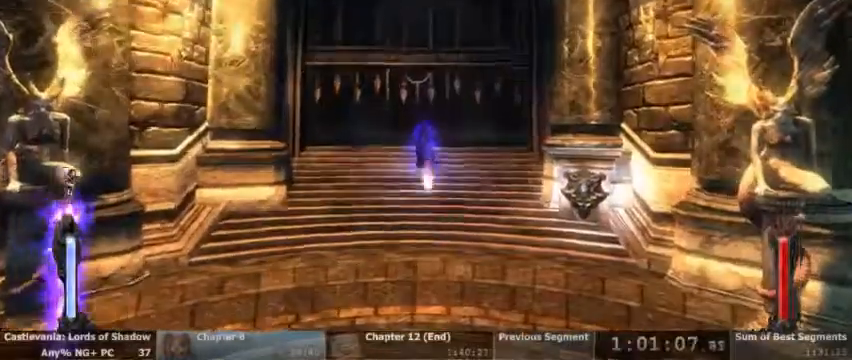
{"buttons": [], "events": []}
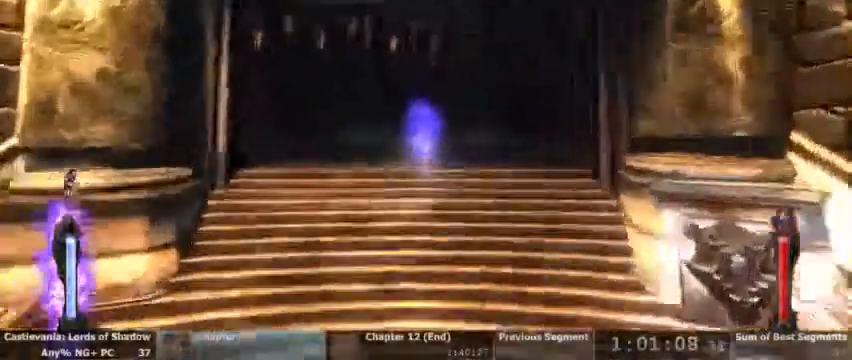
{"buttons": []}
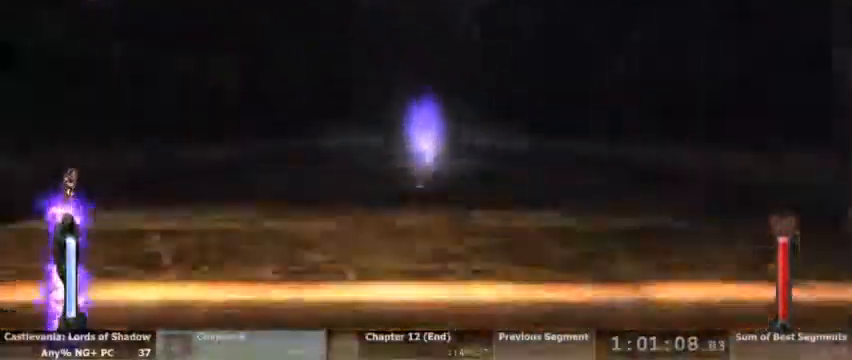
{"buttons": ["CROSS"], "events": [[333, "CROSS", "down"]]}
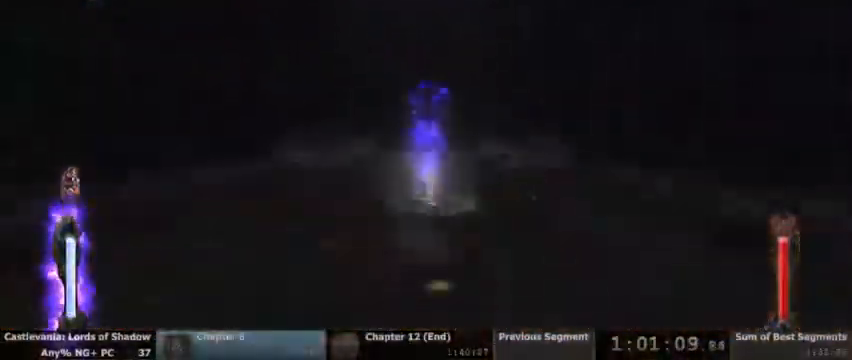
{"buttons": []}
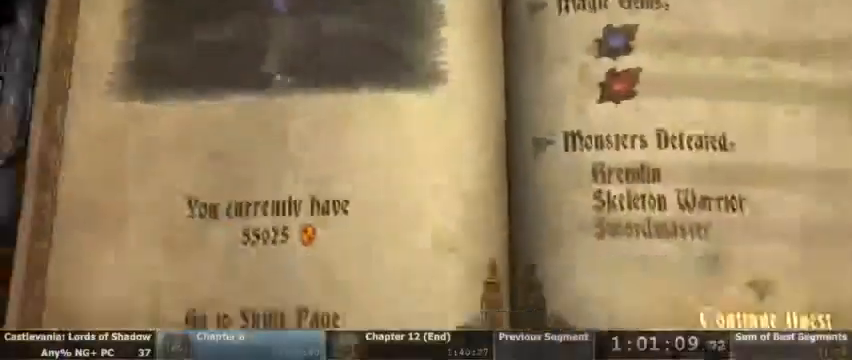
{"buttons": []}
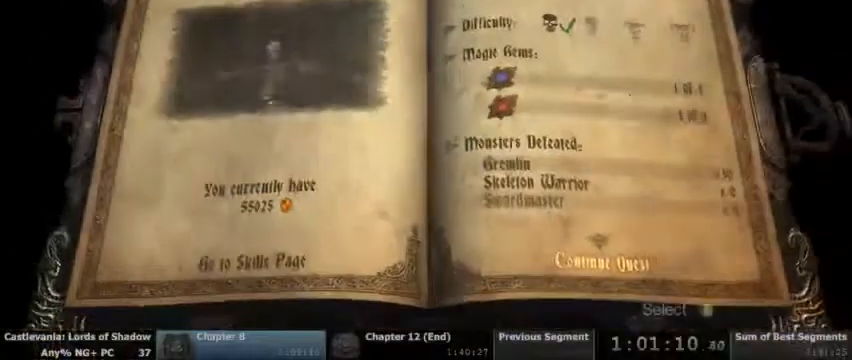
{"buttons": [], "events": [[67, "CROSS", "down"], [133, "CROSS", "up"]]}
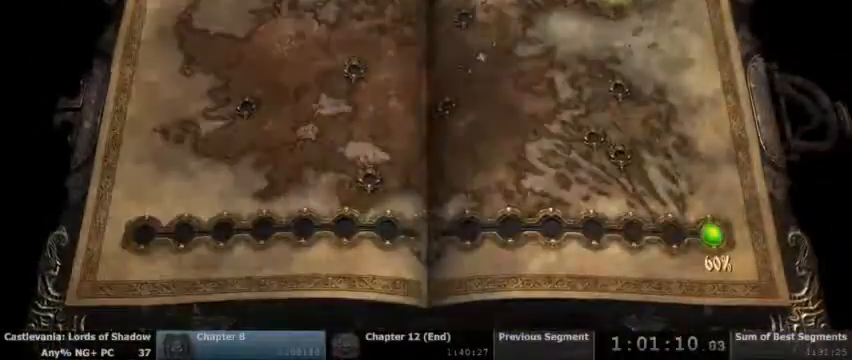
{"buttons": ["DPAD_LEFT"], "events": [[167, "DPAD_LEFT", "down"], [267, "DPAD_LEFT", "up"], [333, "DPAD_LEFT", "down"], [400, "DPAD_LEFT", "up"], [467, "DPAD_LEFT", "down"]]}
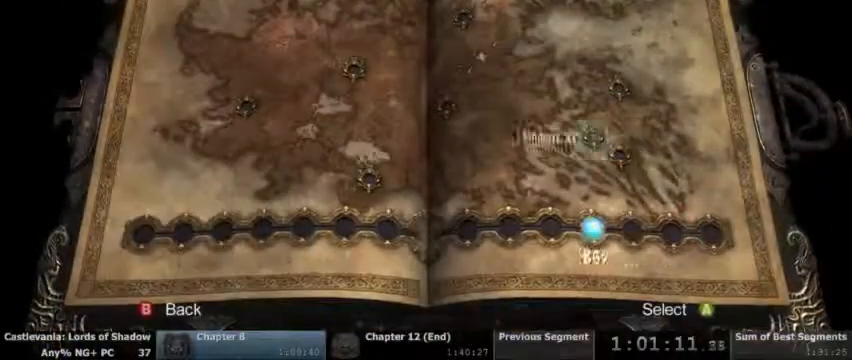
{"buttons": [], "events": [[67, "DPAD_LEFT", "up"], [133, "DPAD_LEFT", "down"], [200, "DPAD_LEFT", "up"], [300, "DPAD_LEFT", "down"], [367, "DPAD_LEFT", "up"]]}
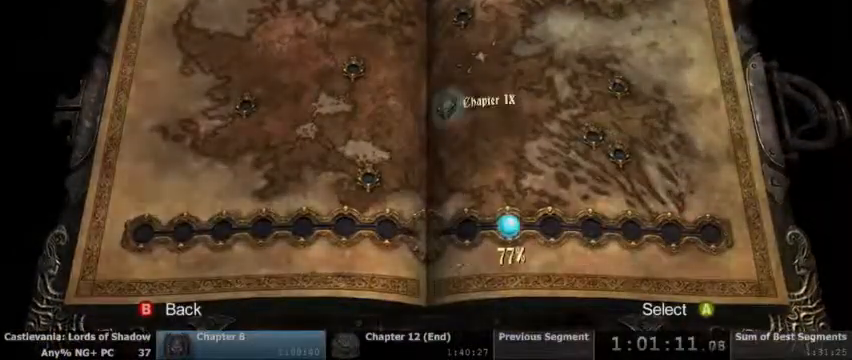
{"buttons": []}
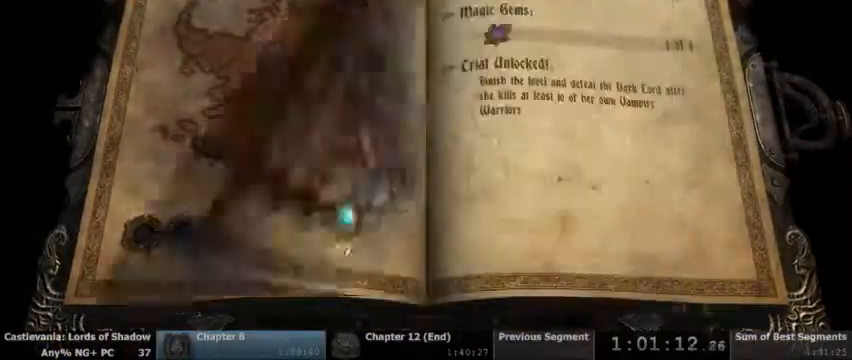
{"buttons": [], "events": [[33, "DPAD_LEFT", "down"], [133, "DPAD_LEFT", "up"], [233, "DPAD_LEFT", "down"], [300, "DPAD_LEFT", "up"], [367, "DPAD_LEFT", "down"], [467, "DPAD_LEFT", "up"]]}
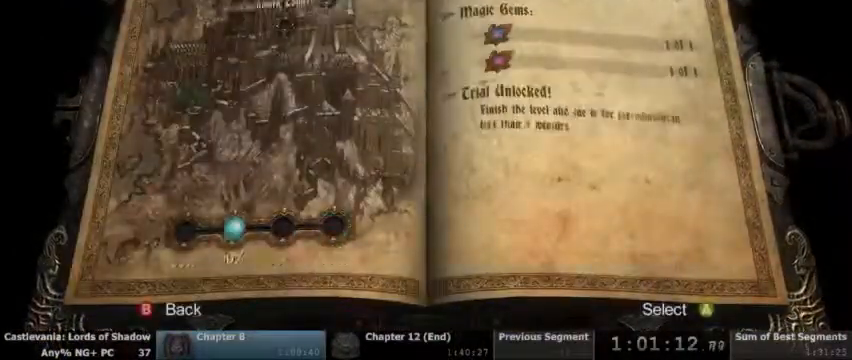
{"buttons": ["DPAD_RIGHT"], "events": [[33, "DPAD_LEFT", "down"], [133, "DPAD_LEFT", "up"], [200, "DPAD_LEFT", "down"], [267, "DPAD_LEFT", "up"], [400, "DPAD_RIGHT", "down"]]}
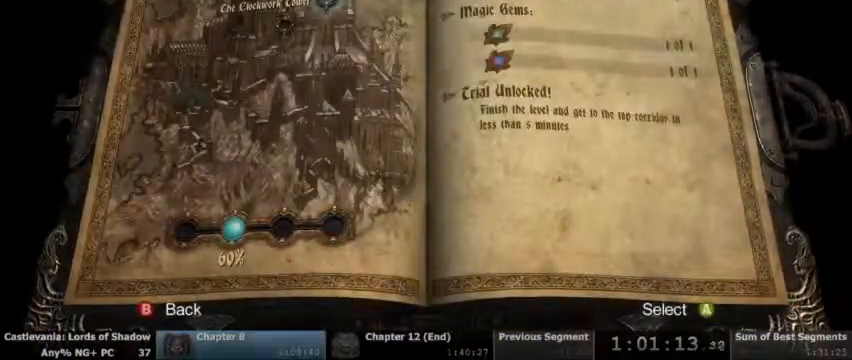
{"buttons": [], "events": [[33, "DPAD_RIGHT", "up"], [100, "CROSS", "down"], [200, "CROSS", "up"]]}
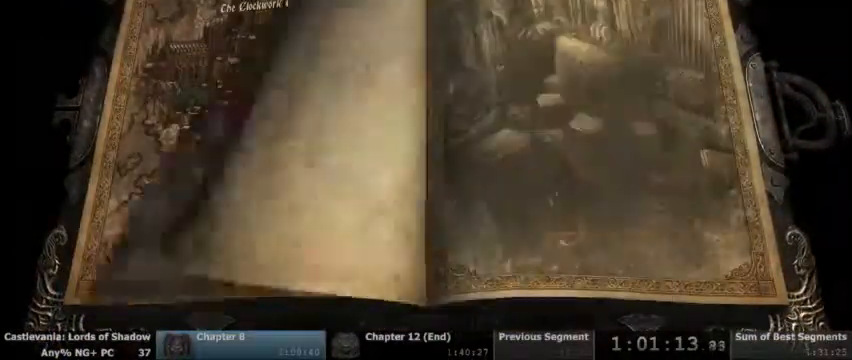
{"buttons": [], "events": []}
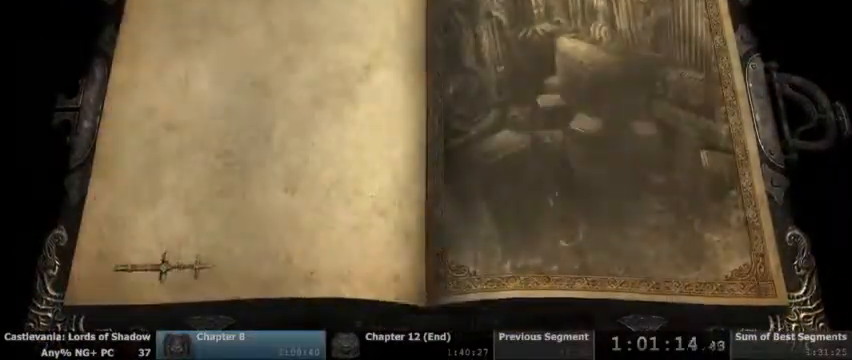
{"buttons": [], "events": []}
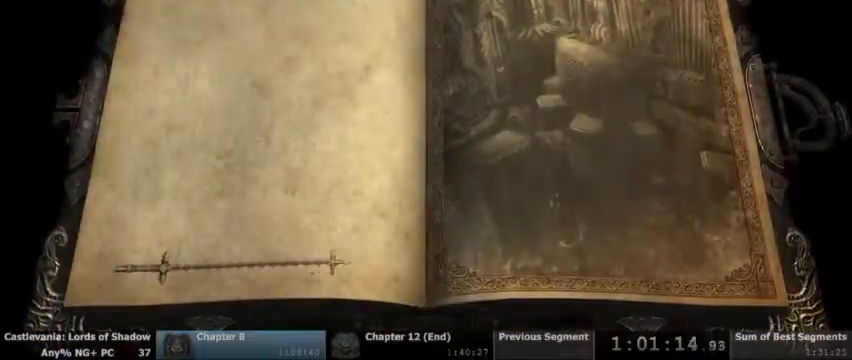
{"buttons": [], "events": []}